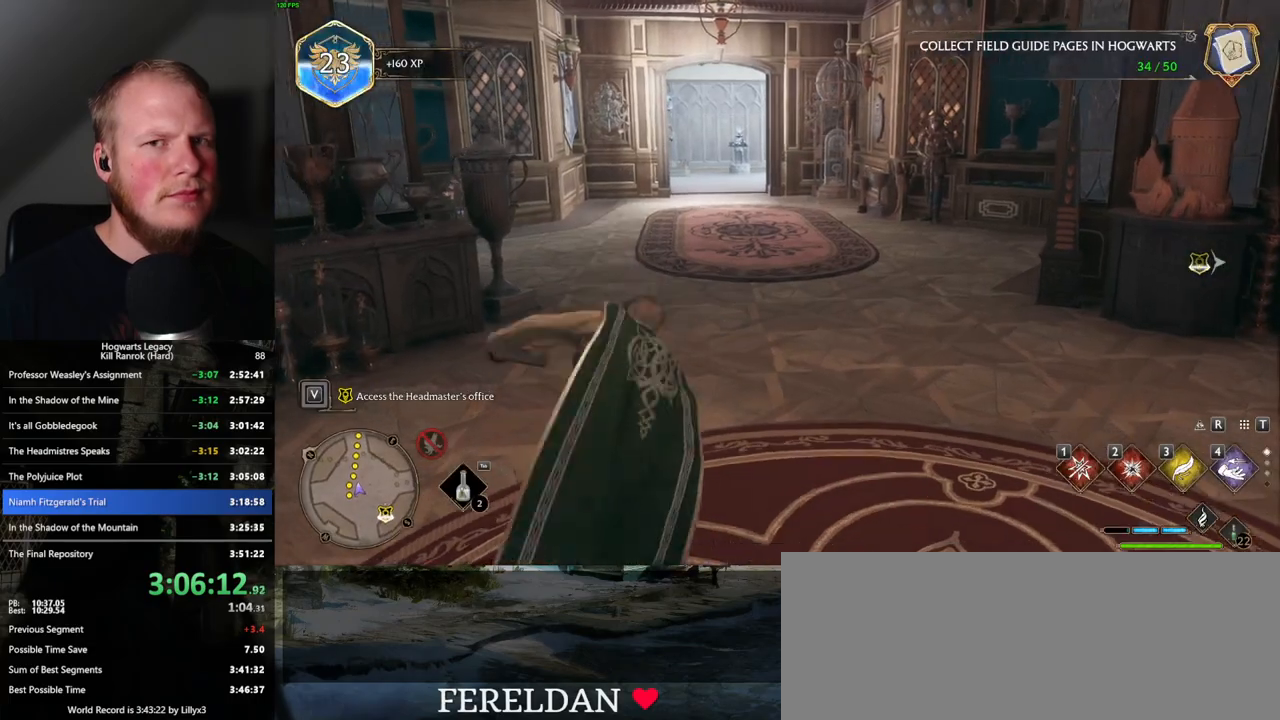
Gameplay with keyboard and mouse; each line is a JSON object with the keys and mouse buttons held at the frame after it. "events" lists presses ("down") and releases ("up") of ".", "/", "0", "1", "2", "3", "4", "5", "6", "7", "8", "9", "a", "alt_l", "alt_r", "b", "backslash", "backspace", "c", "caps_lock", "comma", "ctrl_l", "ctrl_r", "d", "e", "equals", "escape", "f", "f1", "f10", "f11", "f12", "f2", "f3", "f4", "f5", "f6", "f7", "f8", "f9", "g", "h", "i", "j", "k", "l", "lbracket", "m", "minus", "n", "o", "p", "q", "quote", "r", "rbracket", "return", "s", "semicolon", "shift_l", "shift_r", "space", "super_l", "super_r", "t", "tab", "tilde", "u", "v", "w", "x", "y", "z", "mouse_left", "mouse_wheel", "mouse_right", "mouse_mb4" and "mouse_mb5" between this image and that frame as [ms after this image, input, new state], when the widget could be followed in between. "mouse_left", "mouse_wheel", "mouse_right", "mouse_mb4", "mouse_mb5" = the "left", "wheel", "right", "mb4", "mb5" buttons of the "mouse" list. No other keys are recorded. "wheel" means that the mouse wheel is clicked or scrolled. Mouse movement is not recorded.
{"keys": ["w"], "mouse": [], "events": [[83, "shift_l", "up"]]}
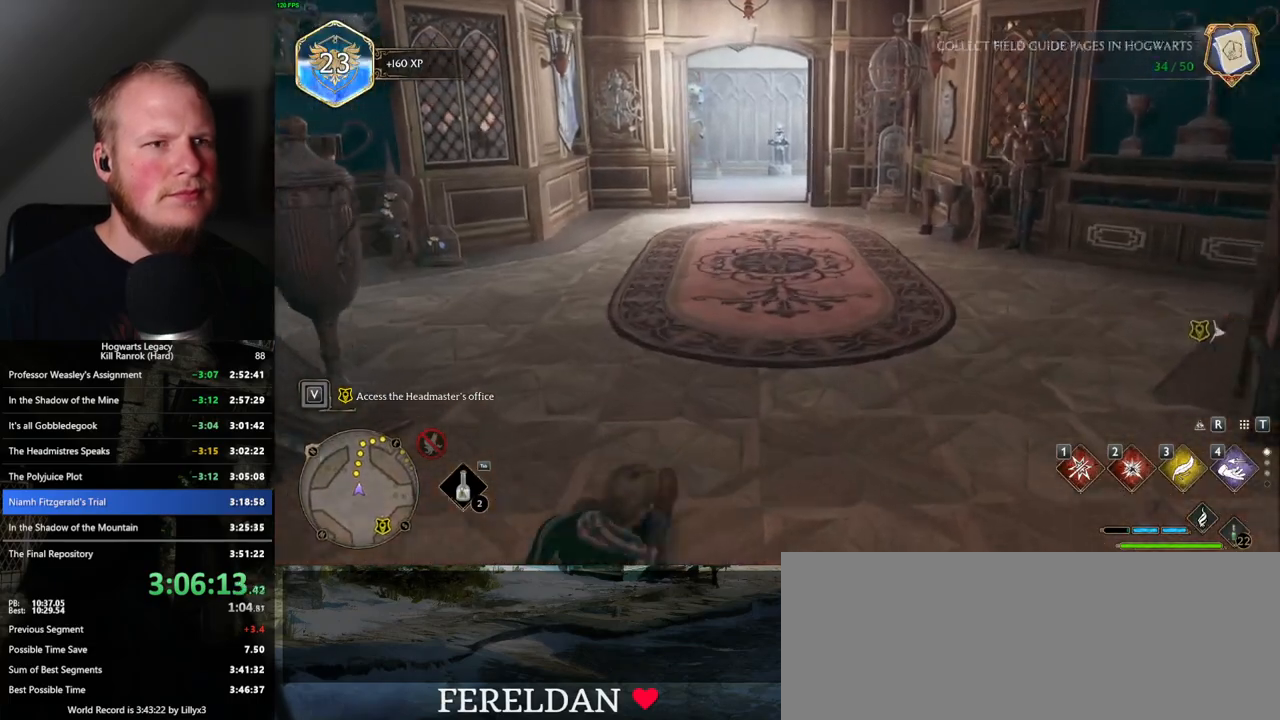
{"keys": ["w"], "mouse": [], "events": []}
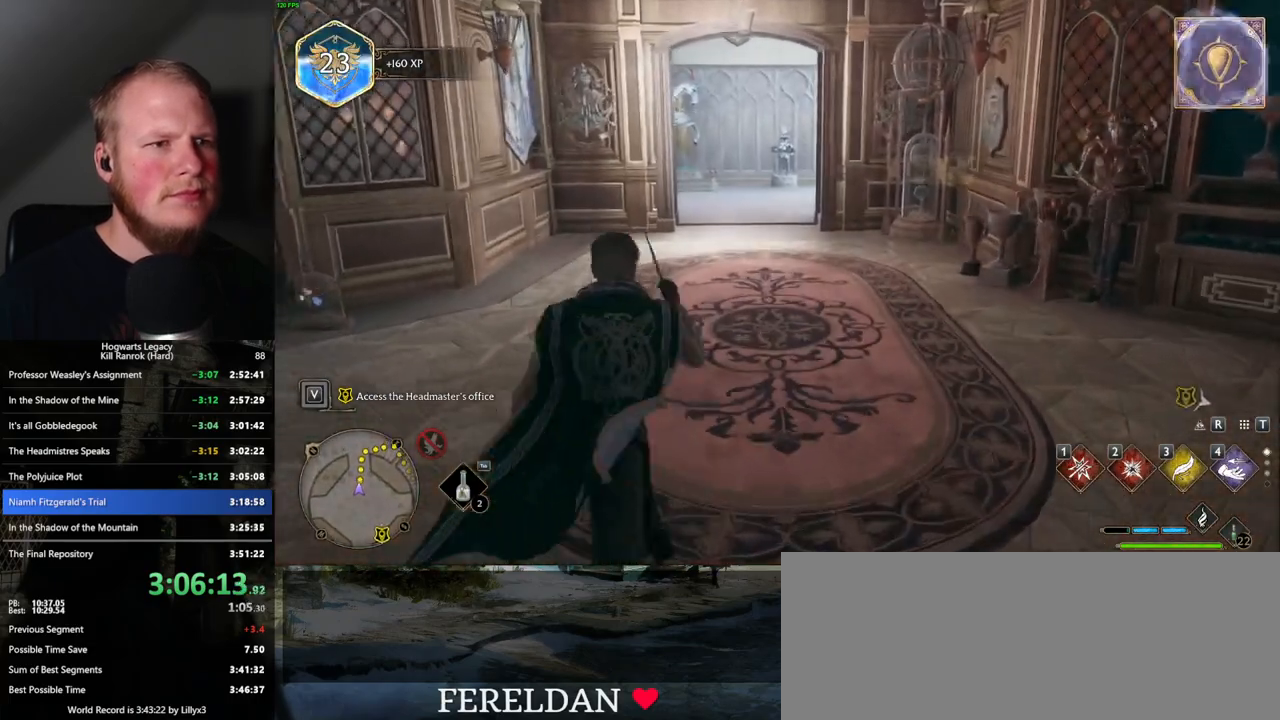
{"keys": ["w"], "mouse": [], "events": []}
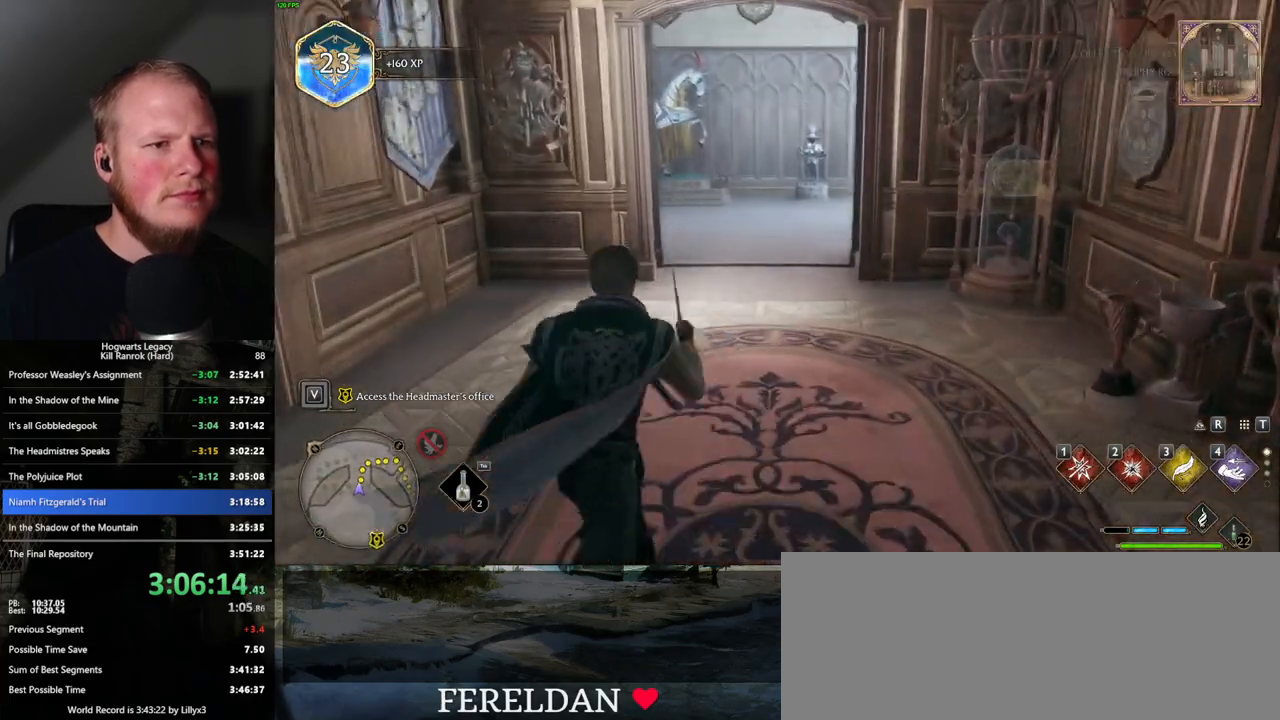
{"keys": ["w"], "mouse": [], "events": []}
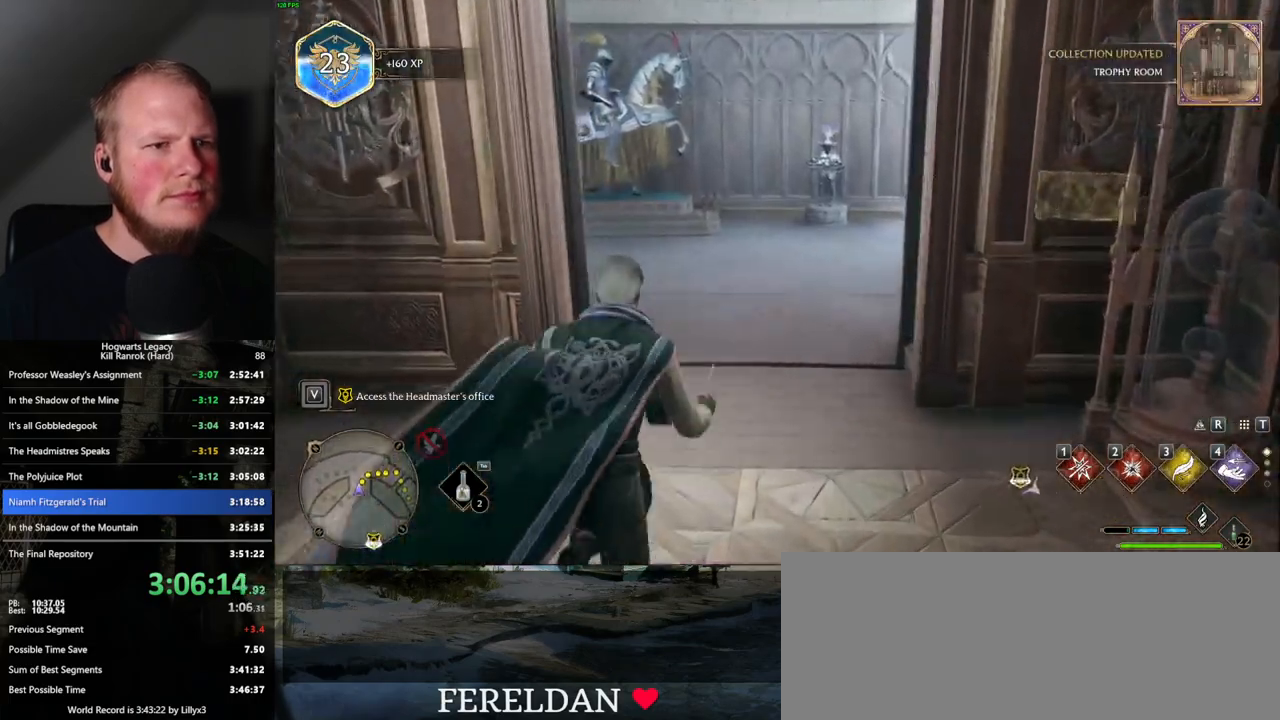
{"keys": ["w"], "mouse": [], "events": []}
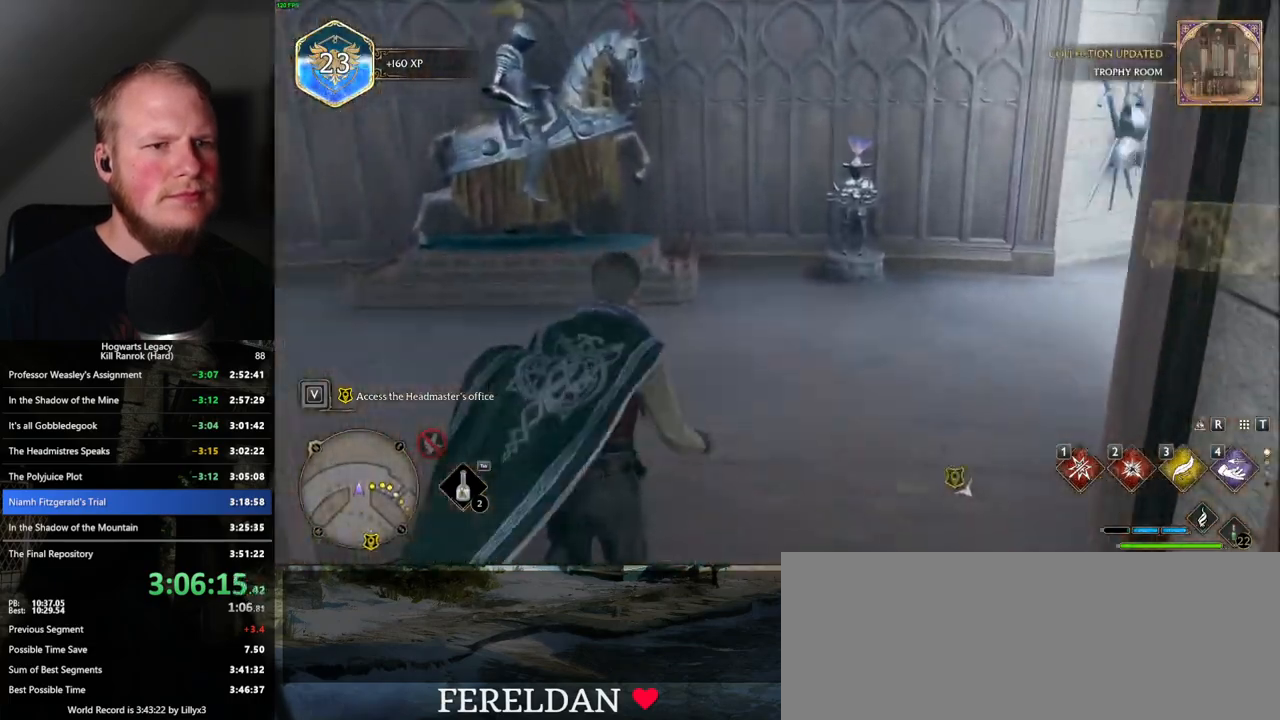
{"keys": ["w"], "mouse": [], "events": [[67, "r", "down"], [200, "r", "up"]]}
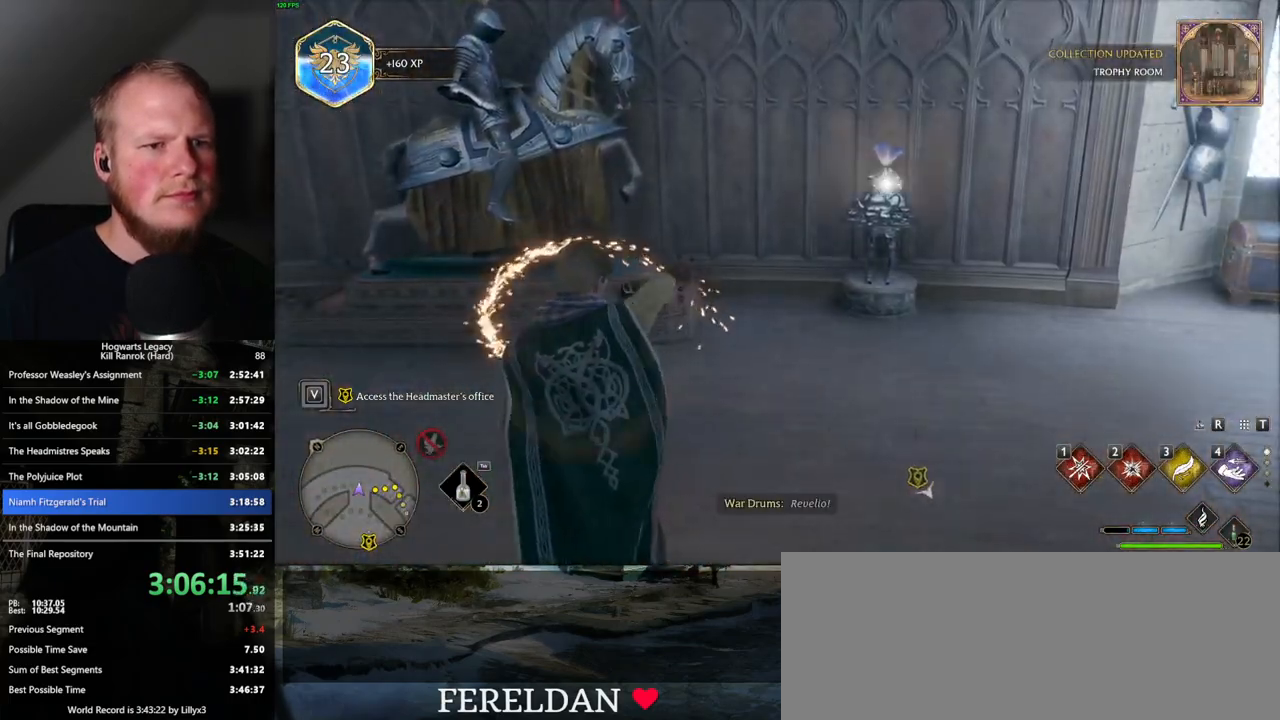
{"keys": ["space", "w"], "mouse": [], "events": [[417, "space", "down"]]}
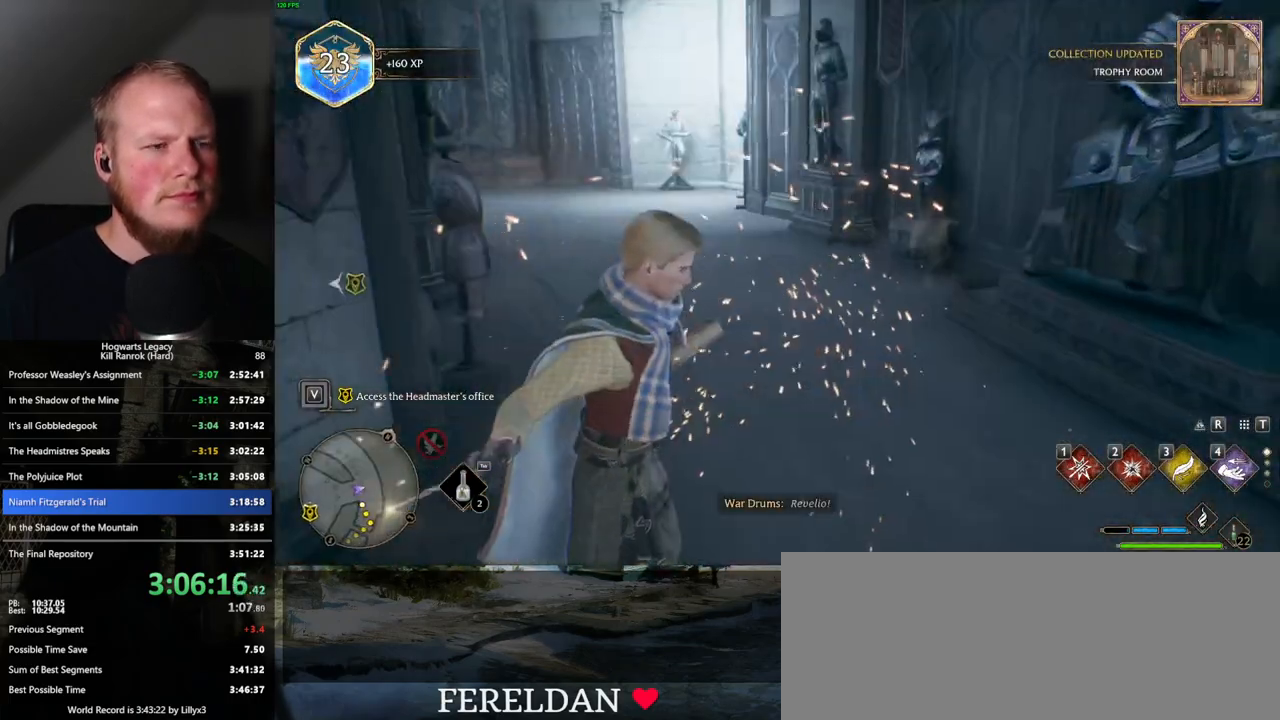
{"keys": ["w"], "mouse": [], "events": [[17, "space", "up"]]}
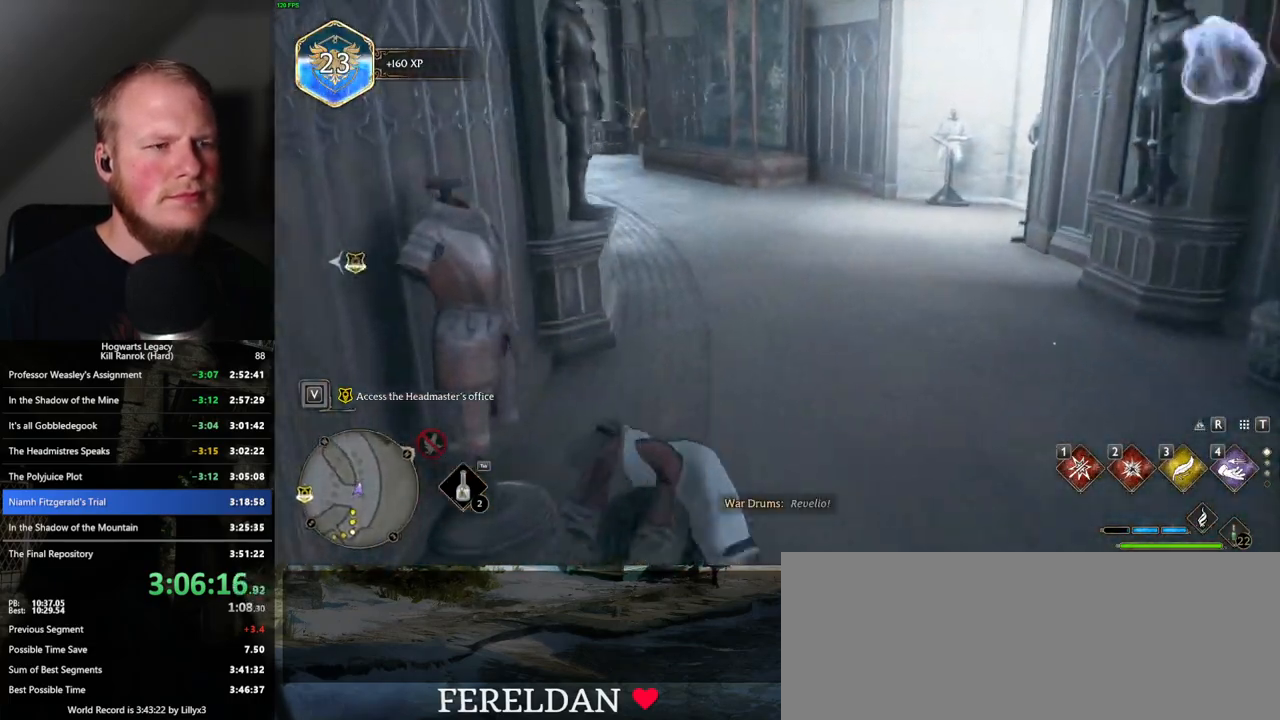
{"keys": ["w"], "mouse": [], "events": []}
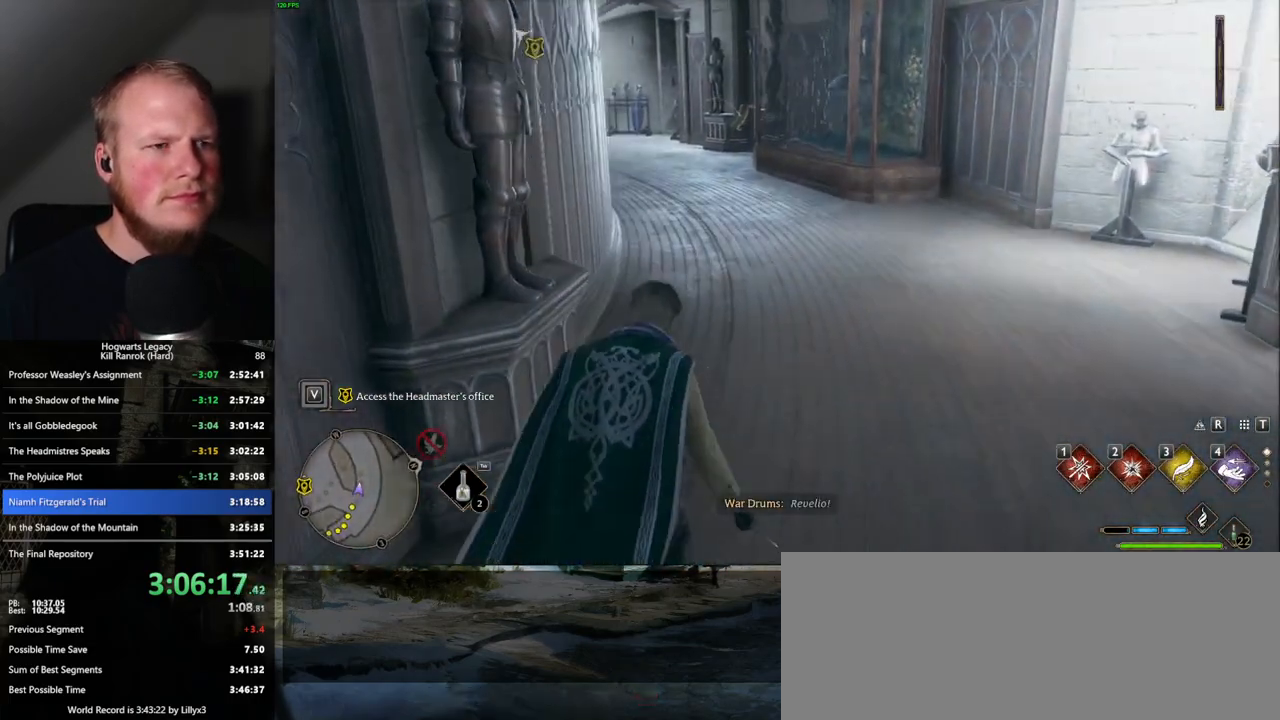
{"keys": ["w"], "mouse": [], "events": []}
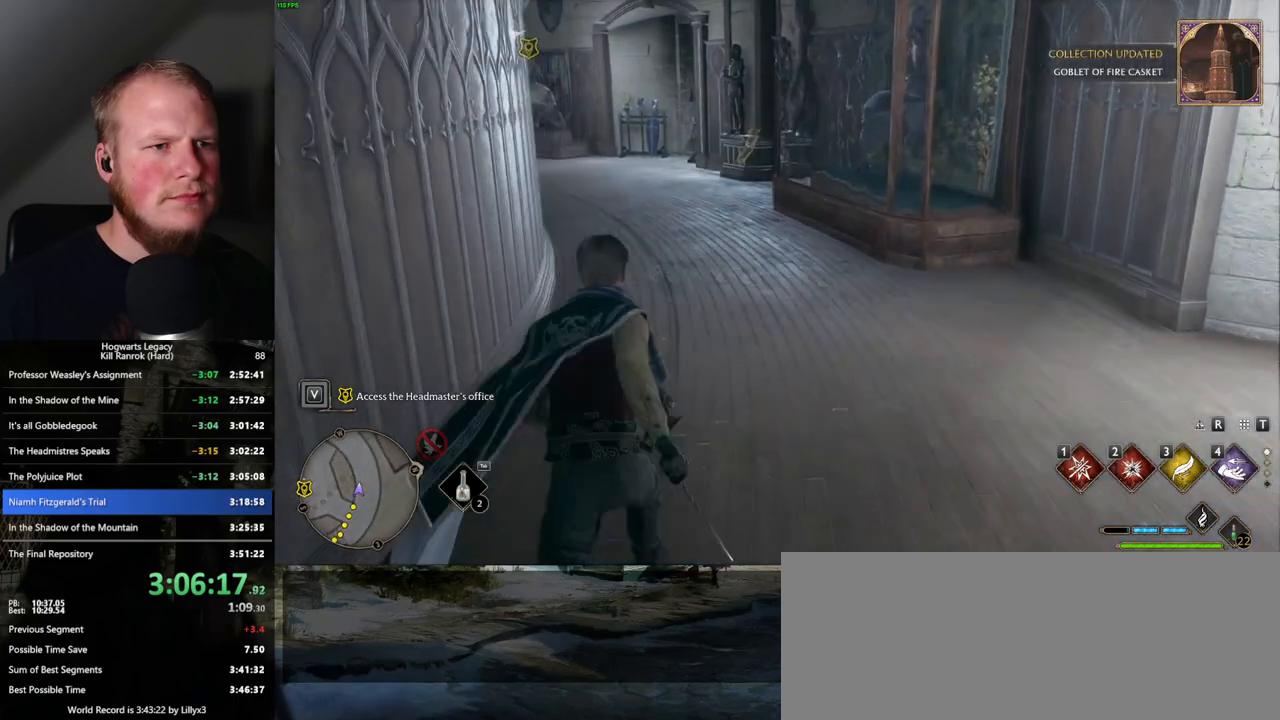
{"keys": ["r", "w"], "mouse": [], "events": [[467, "r", "down"]]}
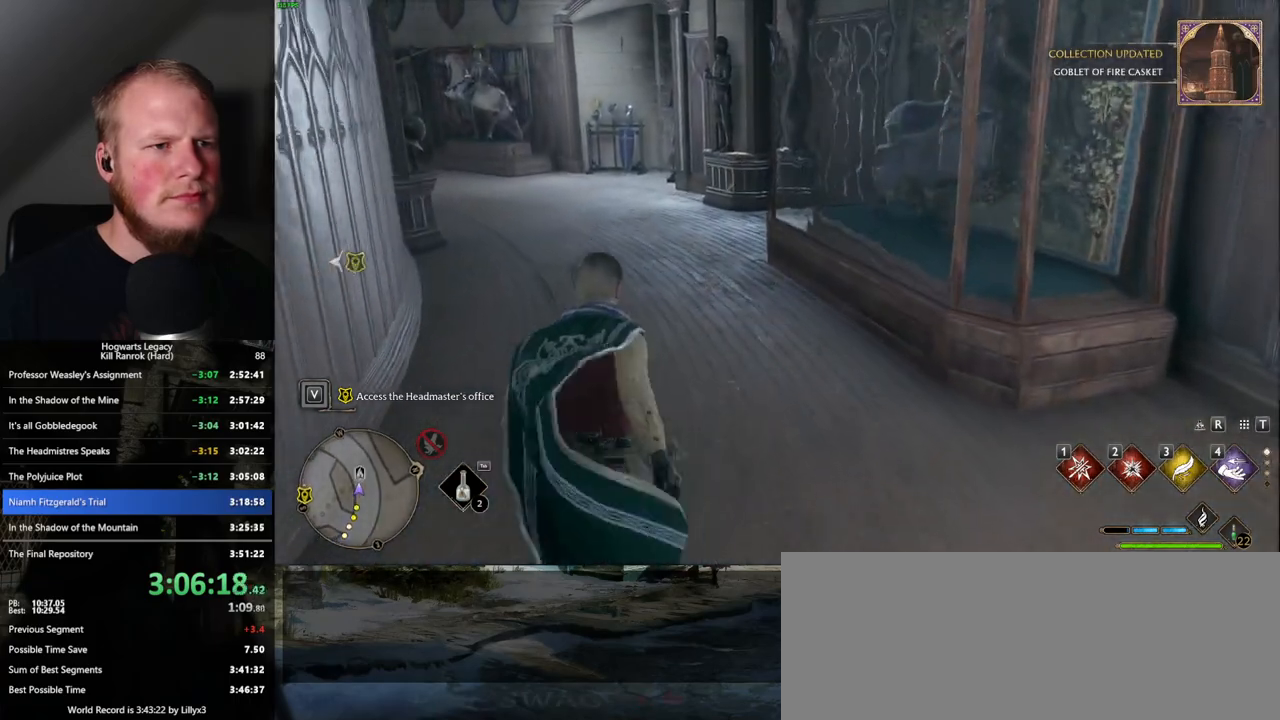
{"keys": [], "mouse": [], "events": [[83, "r", "up"], [117, "w", "up"]]}
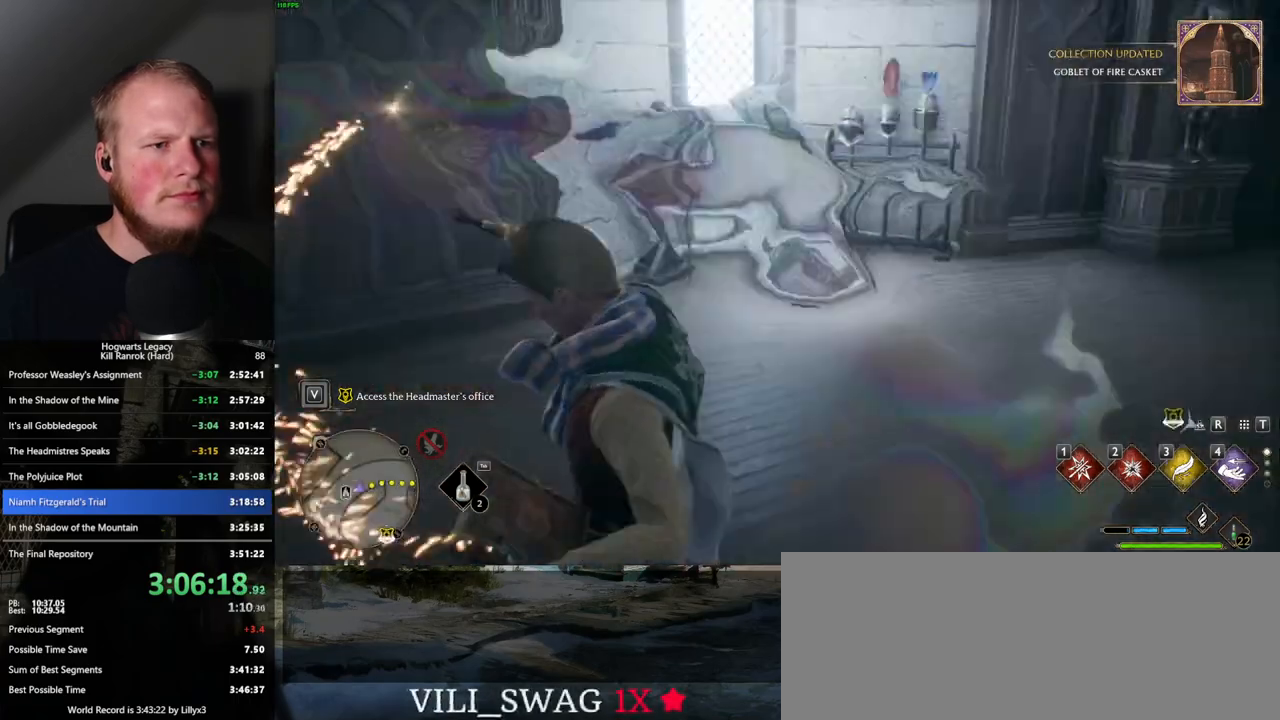
{"keys": [], "mouse": [], "events": [[150, "4", "down"], [267, "4", "up"]]}
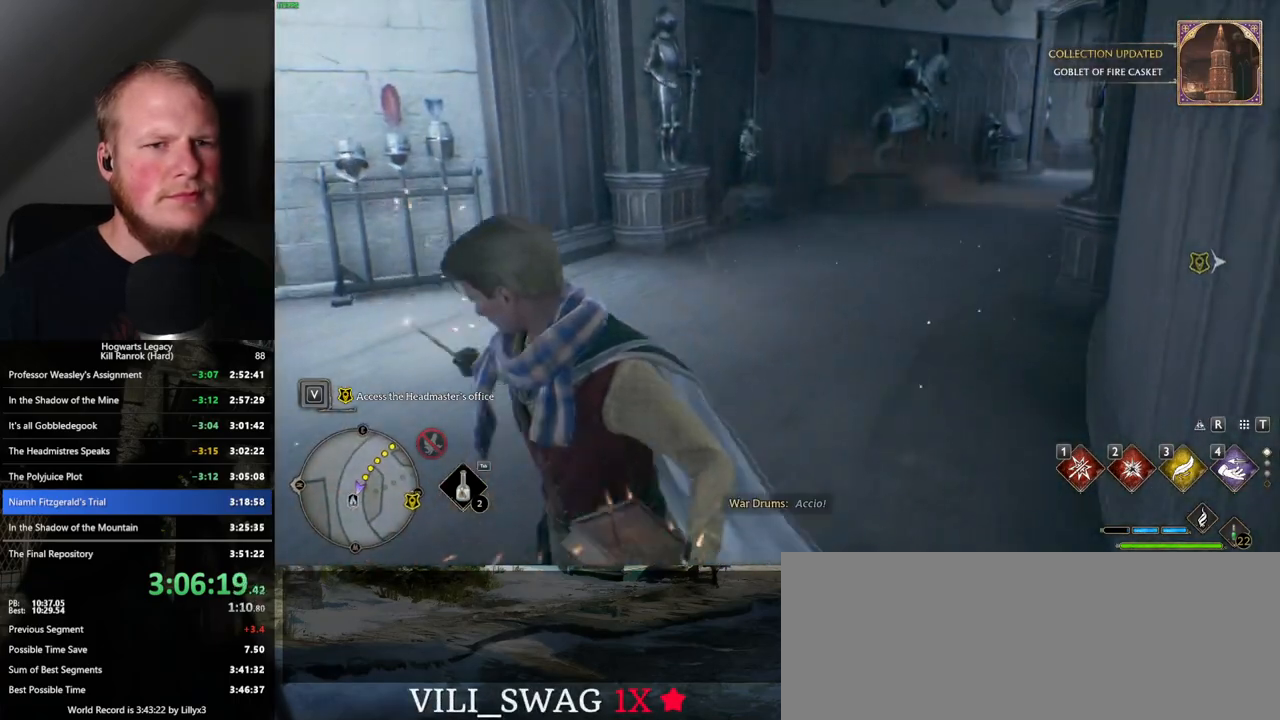
{"keys": [], "mouse": [], "events": []}
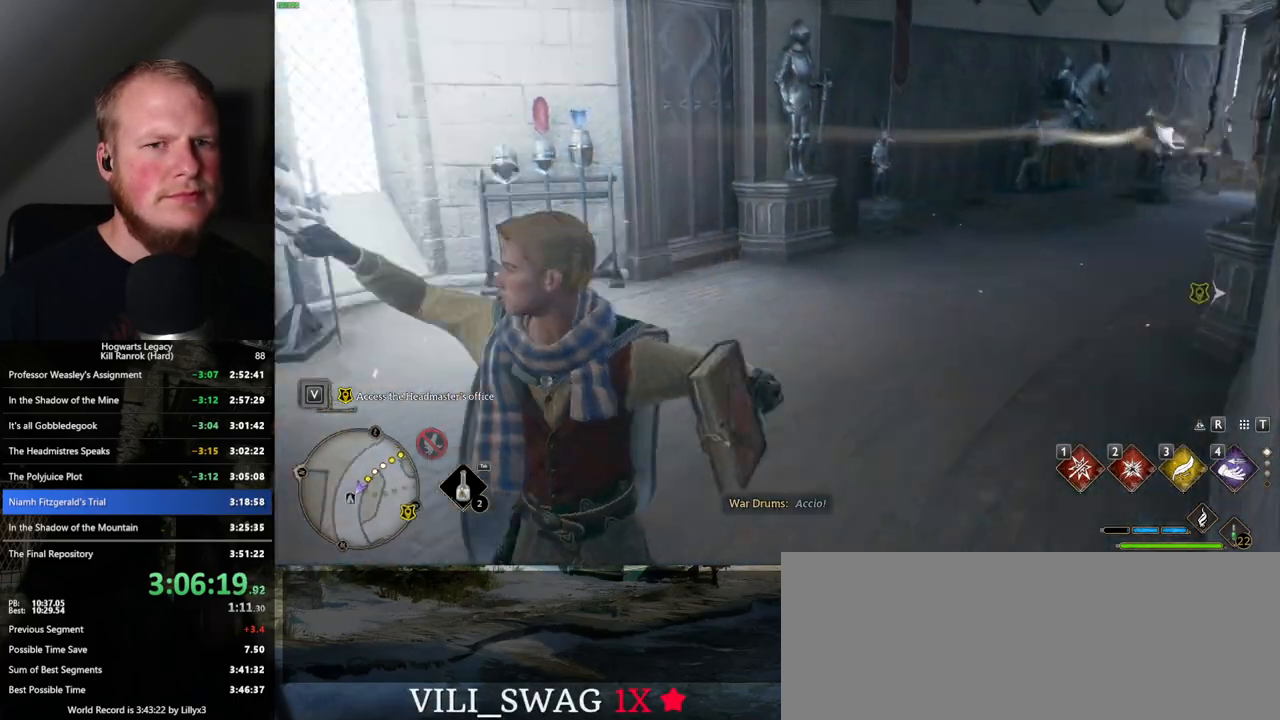
{"keys": [], "mouse": [], "events": []}
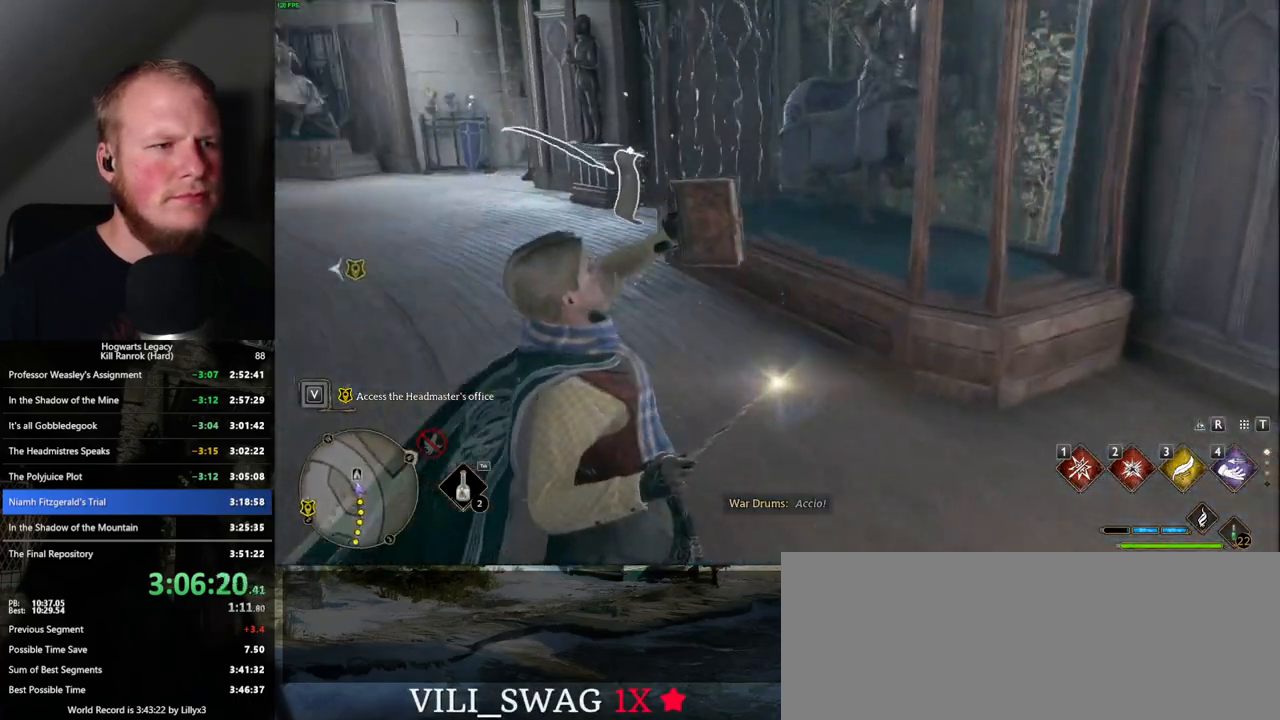
{"keys": [], "mouse": [], "events": [[233, "4", "down"], [300, "4", "up"], [417, "4", "down"], [450, "4", "up"]]}
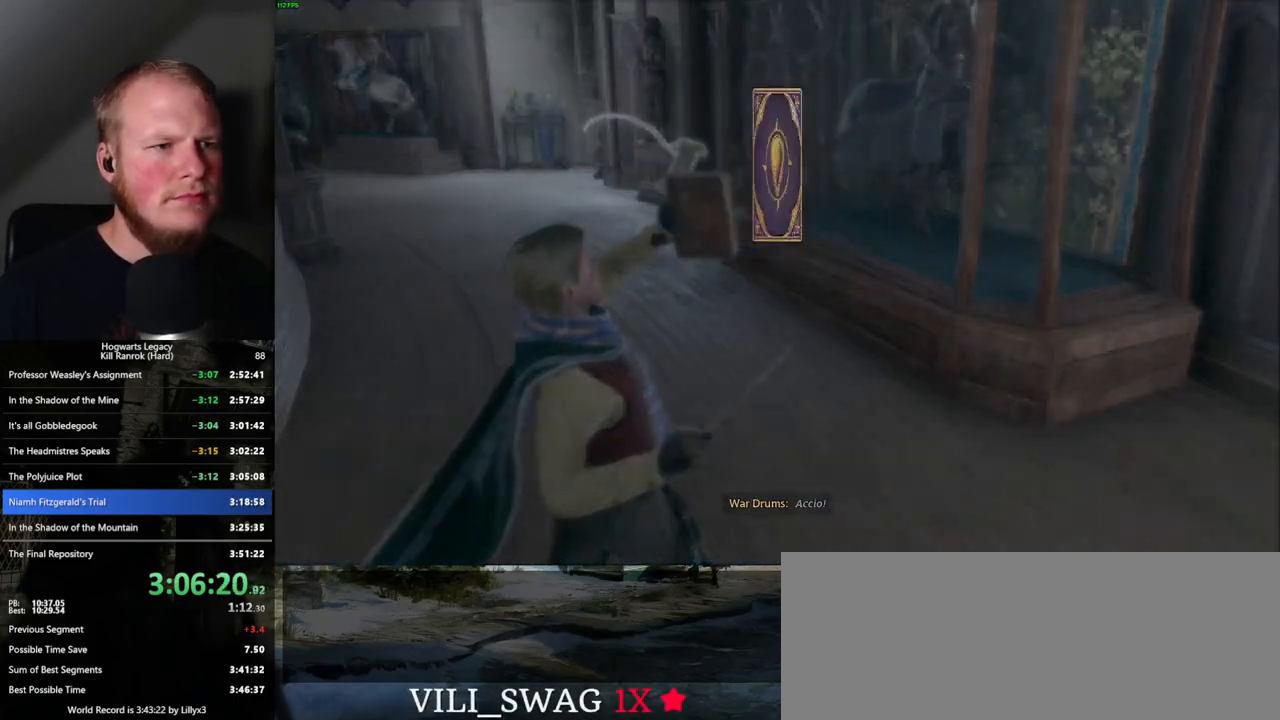
{"keys": ["space"], "mouse": [], "events": [[17, "space", "down"], [100, "space", "up"], [183, "space", "down"], [250, "space", "up"], [367, "space", "down"], [417, "space", "up"], [500, "space", "down"]]}
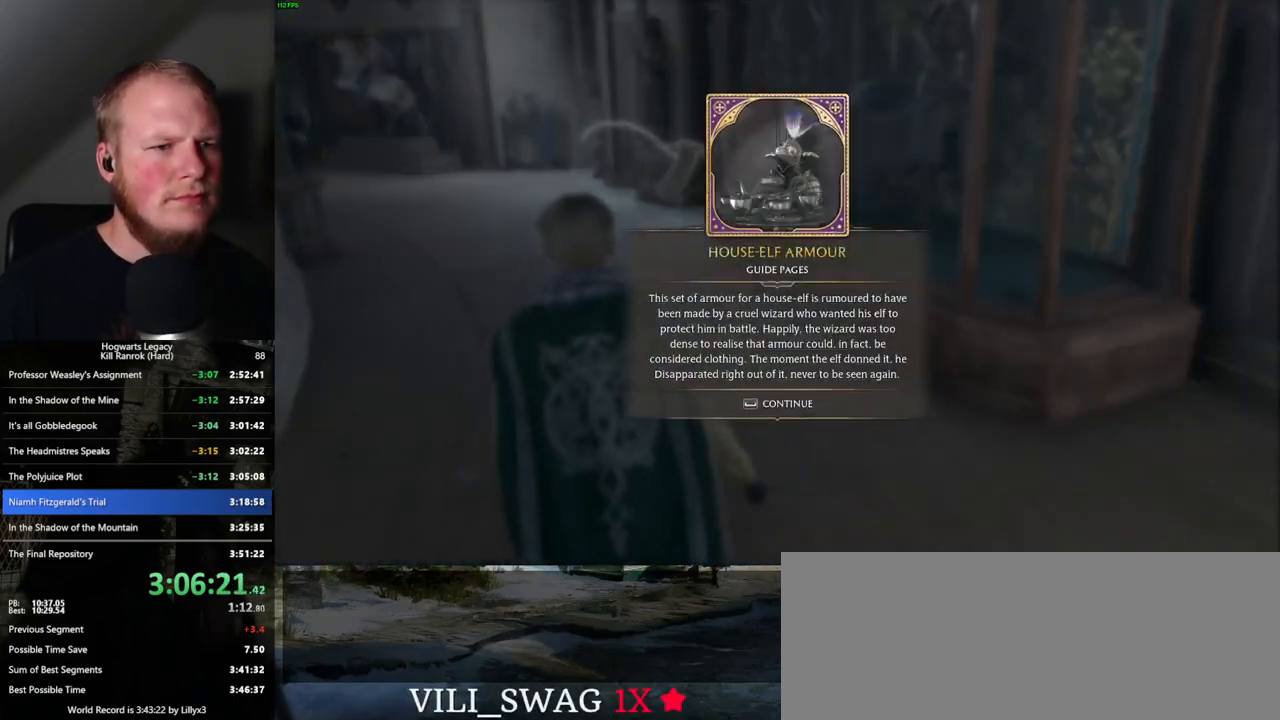
{"keys": [], "mouse": [], "events": [[133, "space", "up"], [267, "4", "down"], [333, "4", "up"], [417, "4", "down"], [483, "4", "up"]]}
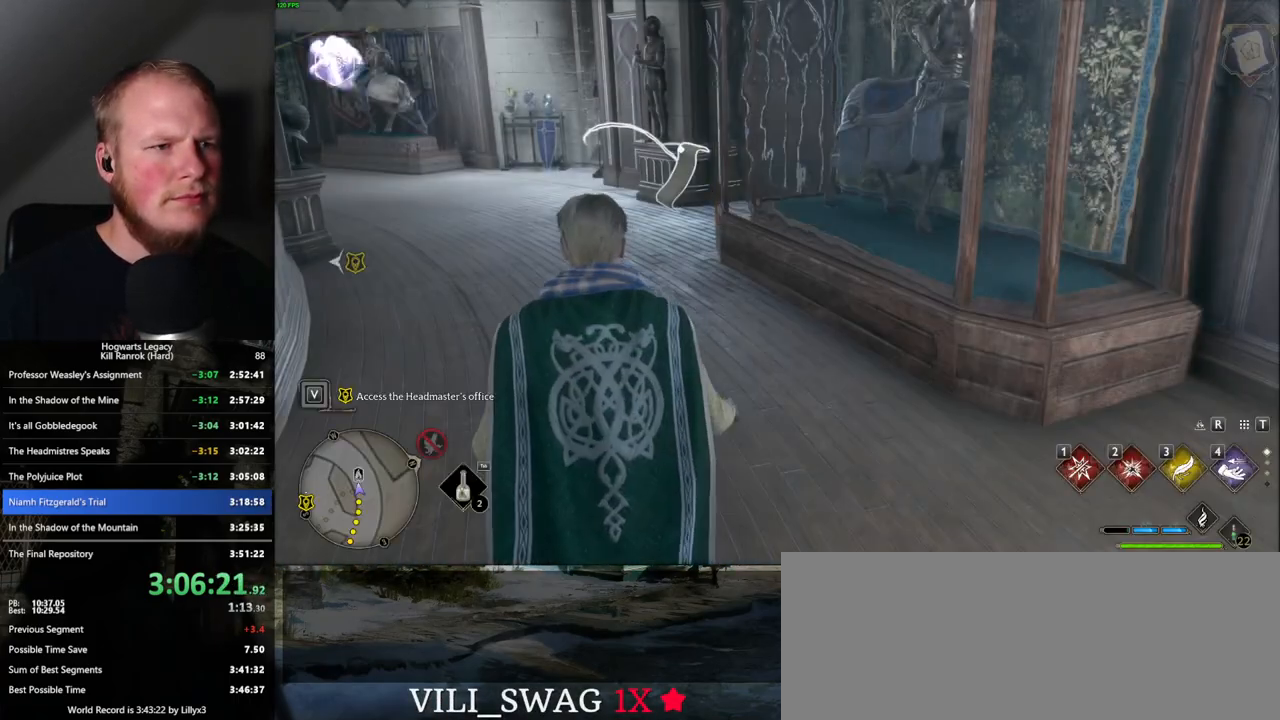
{"keys": [], "mouse": [], "events": [[50, "4", "down"], [133, "4", "up"]]}
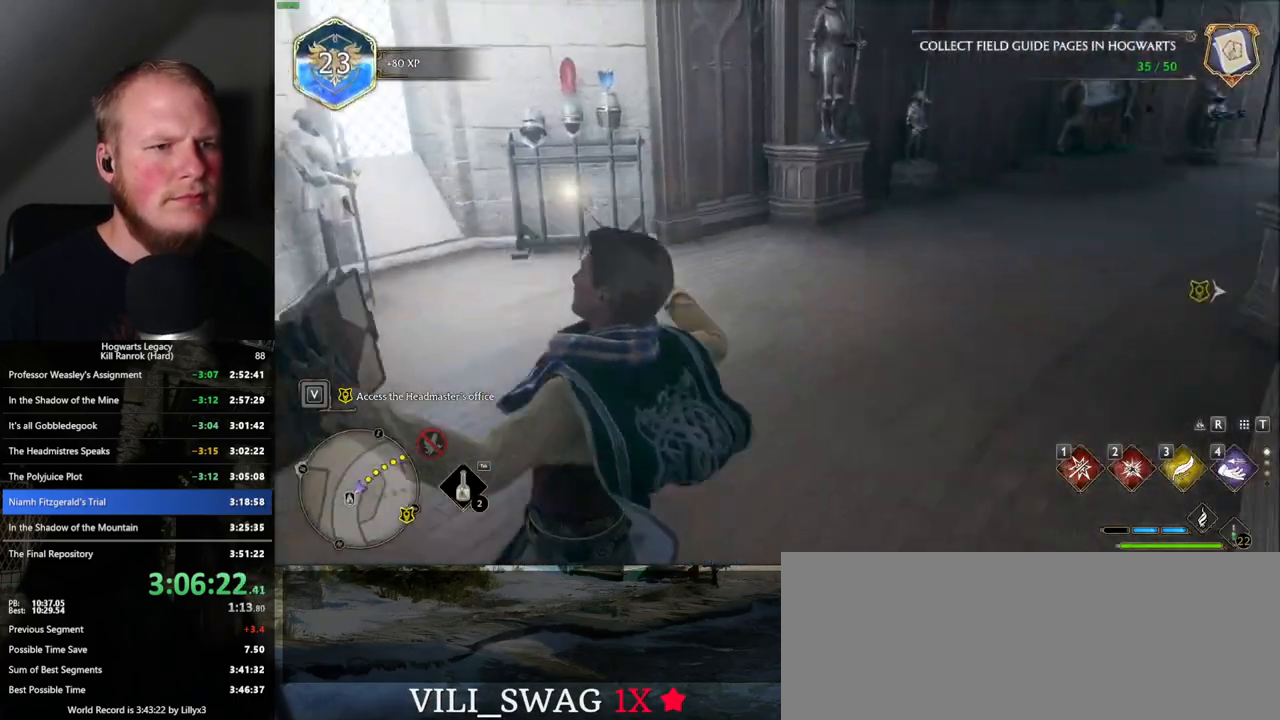
{"keys": ["space"], "mouse": [], "events": [[167, "space", "down"], [250, "space", "up"], [350, "space", "down"], [417, "space", "up"], [483, "space", "down"]]}
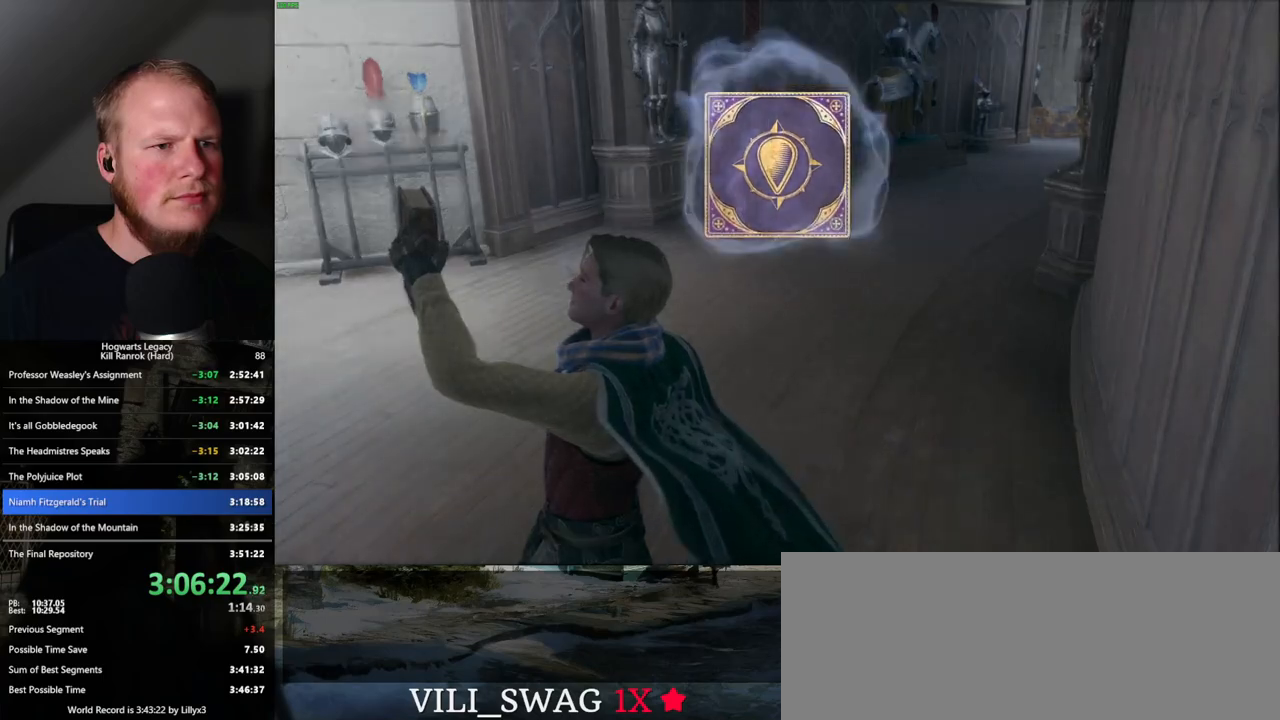
{"keys": ["space"], "mouse": [], "events": [[50, "space", "up"], [167, "space", "down"], [217, "space", "up"], [317, "space", "down"], [367, "space", "up"], [450, "space", "down"]]}
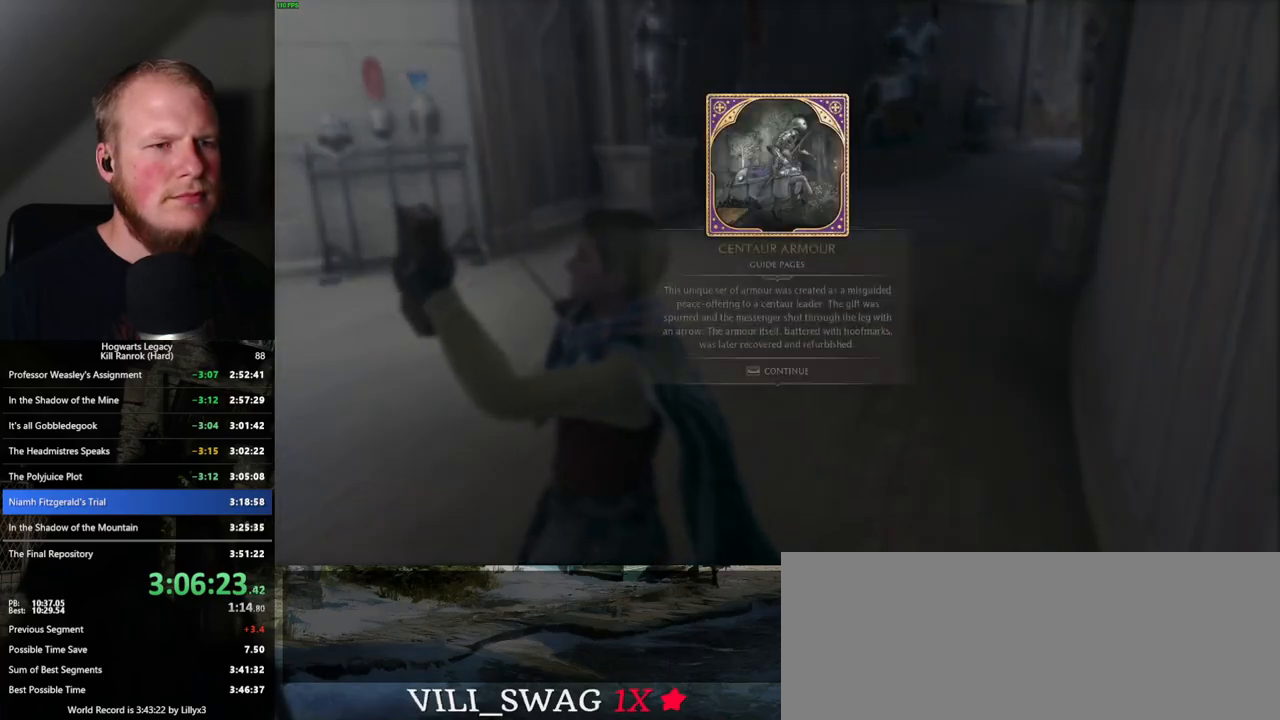
{"keys": ["w"], "mouse": [], "events": [[33, "space", "up"], [100, "space", "down"], [200, "space", "up"], [233, "space", "down"], [350, "space", "up"], [500, "w", "down"]]}
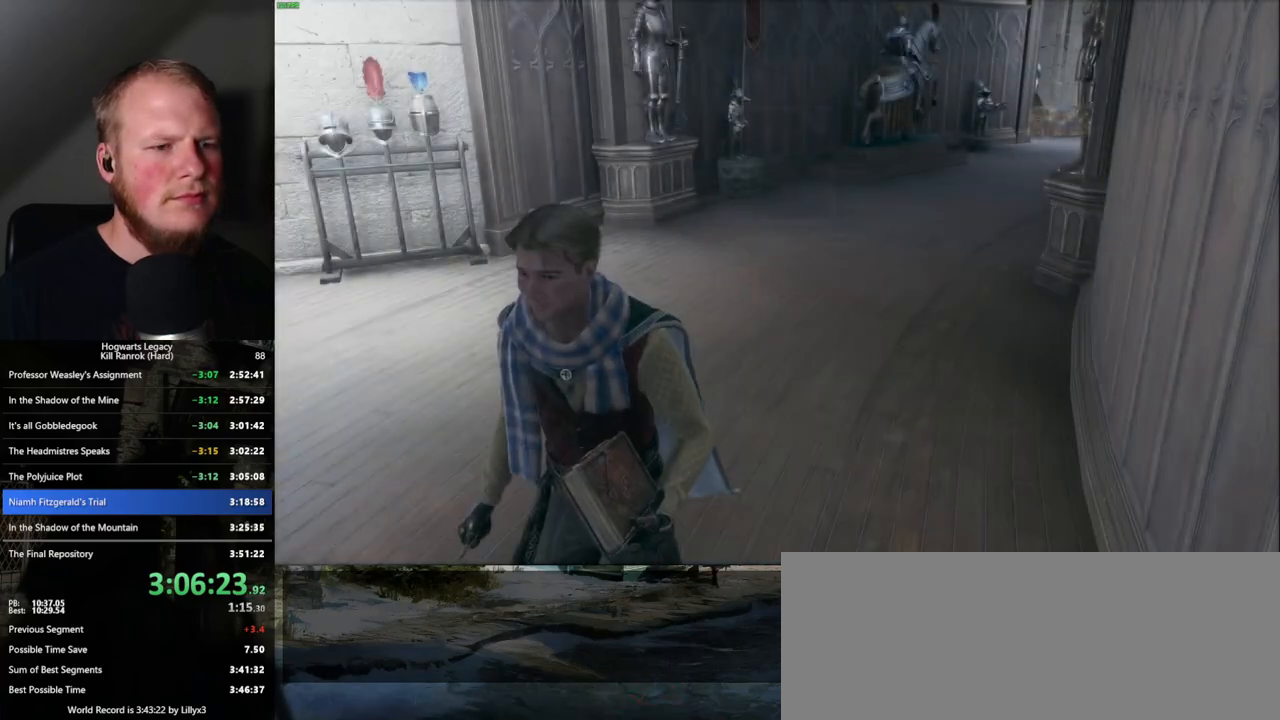
{"keys": ["w"], "mouse": [], "events": [[33, "space", "down"], [117, "shift_l", "down"], [133, "space", "up"], [267, "shift_l", "up"]]}
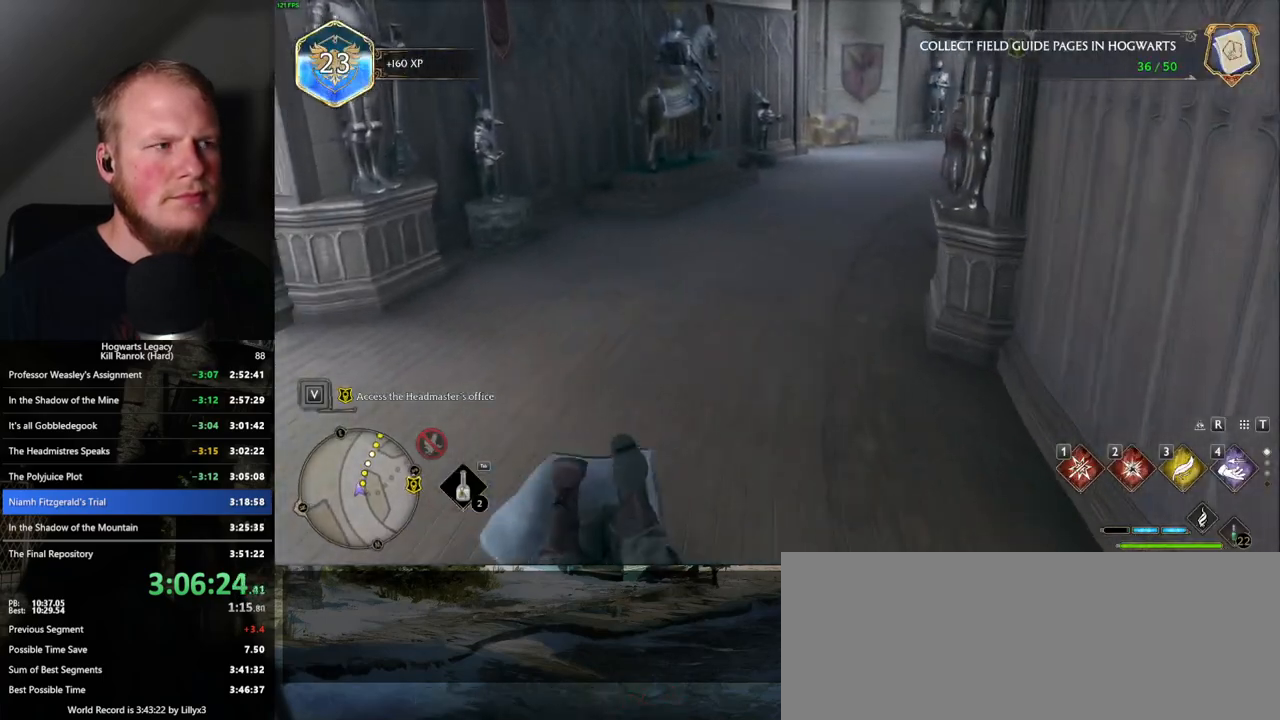
{"keys": ["w"], "mouse": [], "events": []}
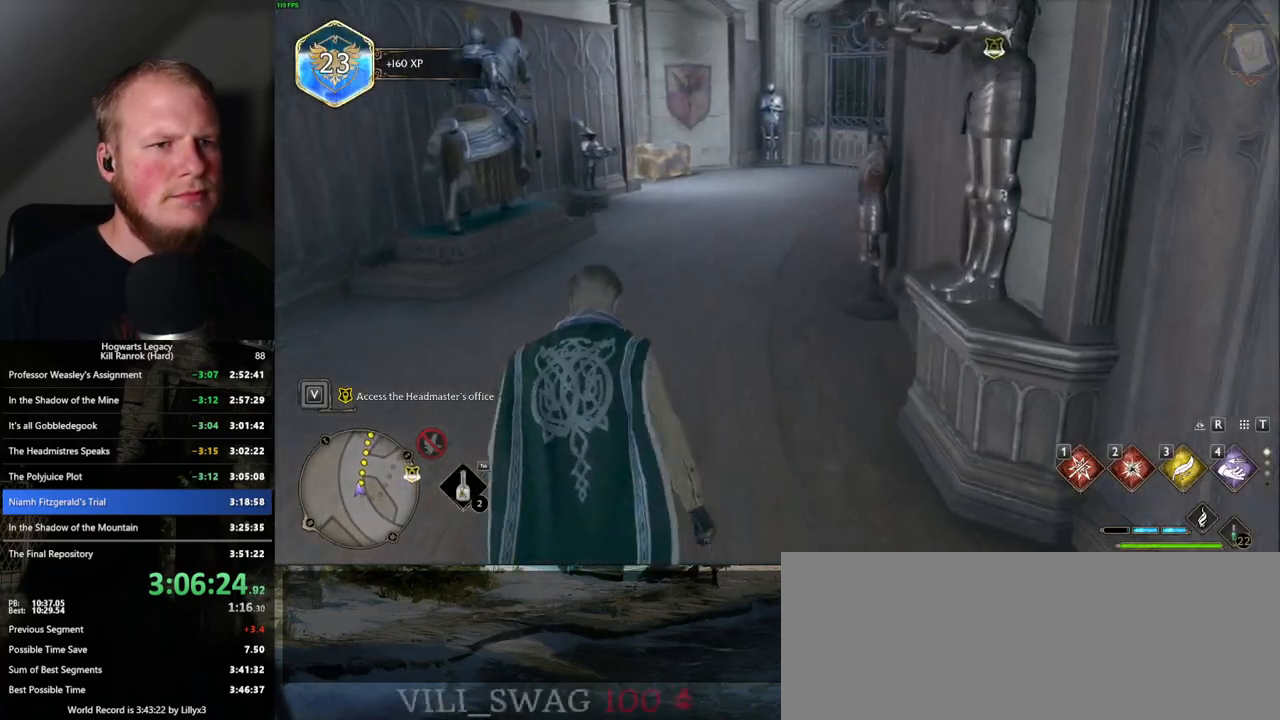
{"keys": ["w"], "mouse": [], "events": []}
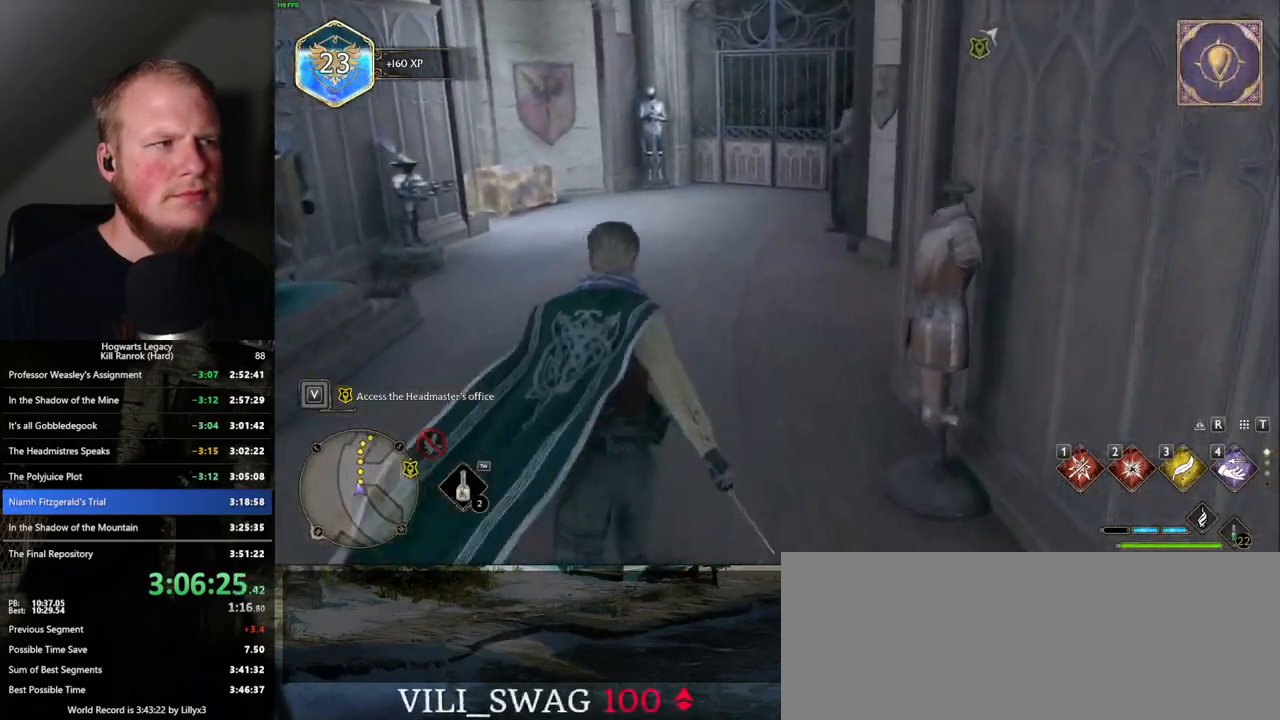
{"keys": ["w"], "mouse": [], "events": []}
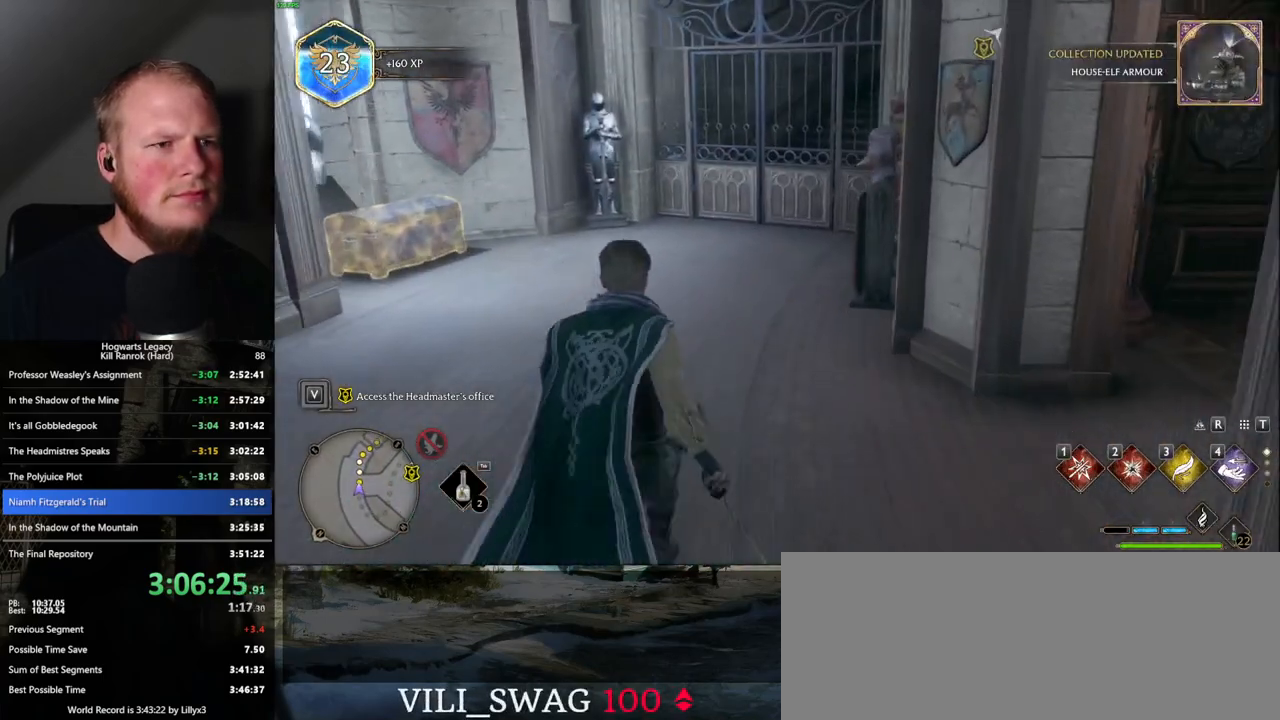
{"keys": ["w"], "mouse": [], "events": []}
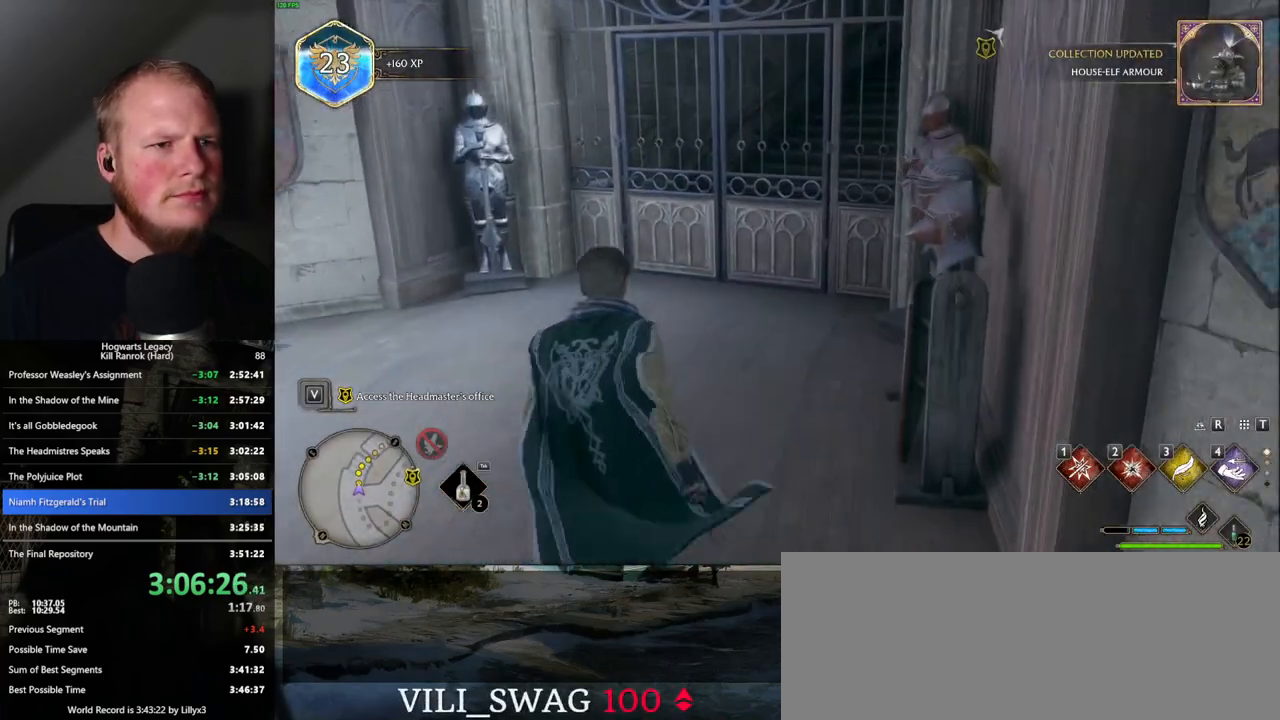
{"keys": ["w"], "mouse": [], "events": [[317, "space", "down"], [450, "space", "up"]]}
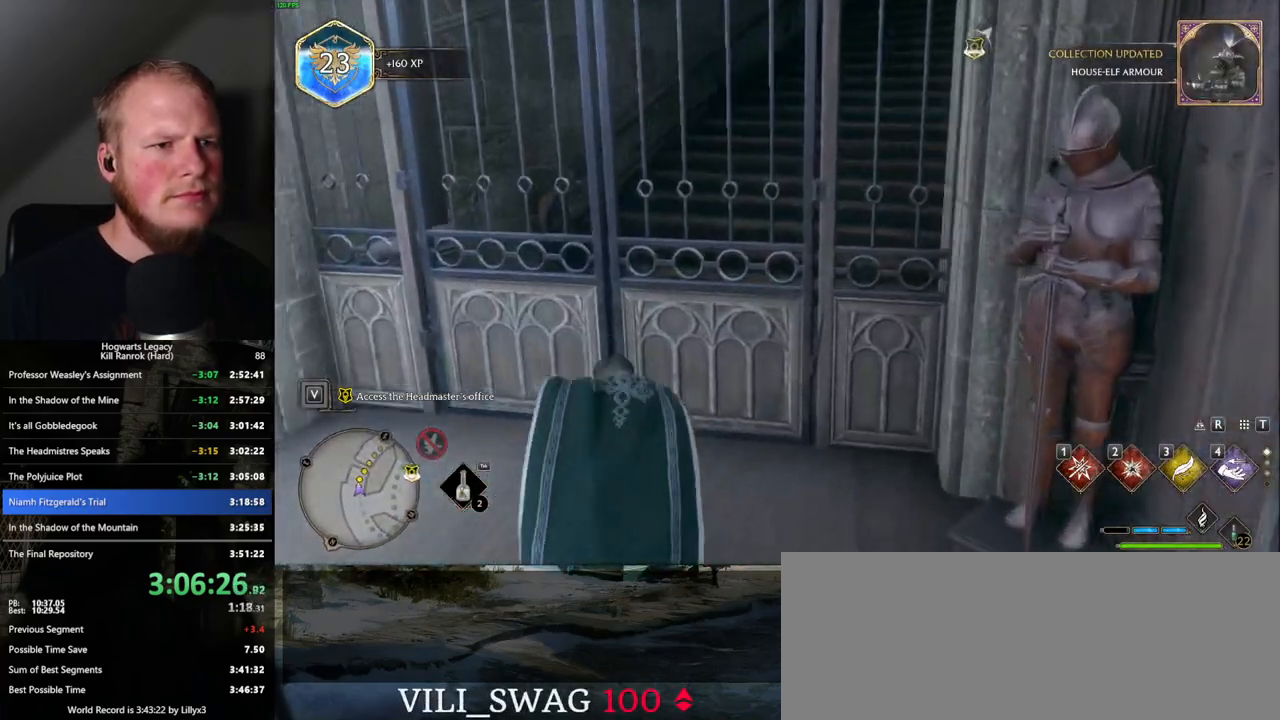
{"keys": ["w"], "mouse": [], "events": []}